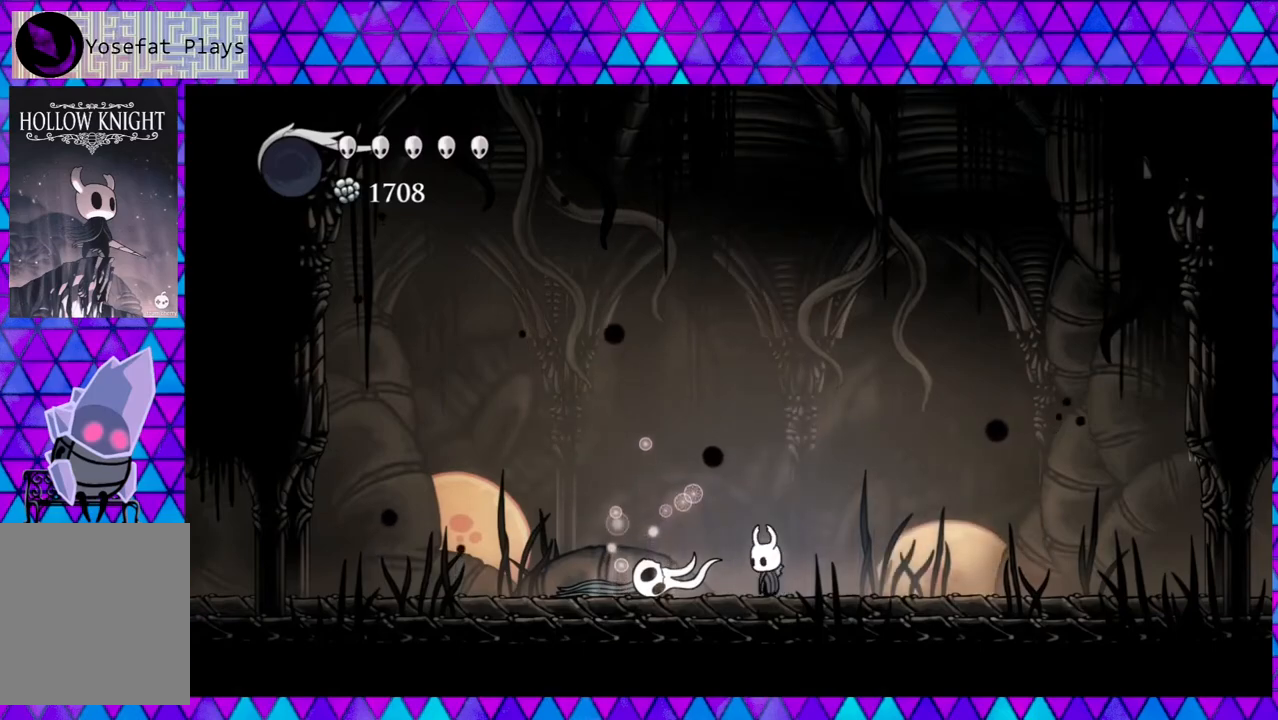
Gameplay with a controller (Nintendo layout); each line is a JSON object with the inputs held at the frame after it. "events" lists button and stick changes between this image and that frame as [ms after this image, input, new state], when the widget could be followed in between. Not read: L3 R3.
{"buttons": ["X"], "left_stick": "center", "right_stick": "center", "events": [[300, "DPAD_RIGHT", "up"], [400, "DPAD_LEFT", "down"], [483, "DPAD_LEFT", "up"], [483, "X", "down"]]}
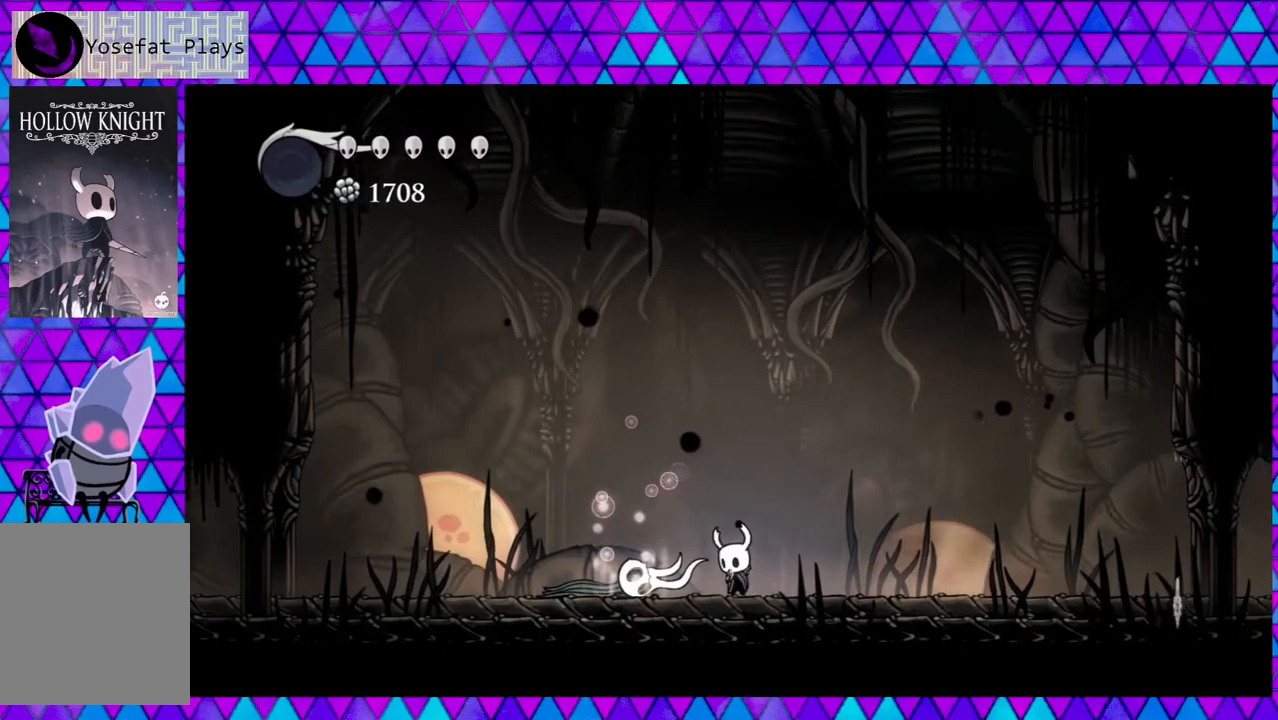
{"buttons": ["X"], "left_stick": "center", "right_stick": "center", "events": []}
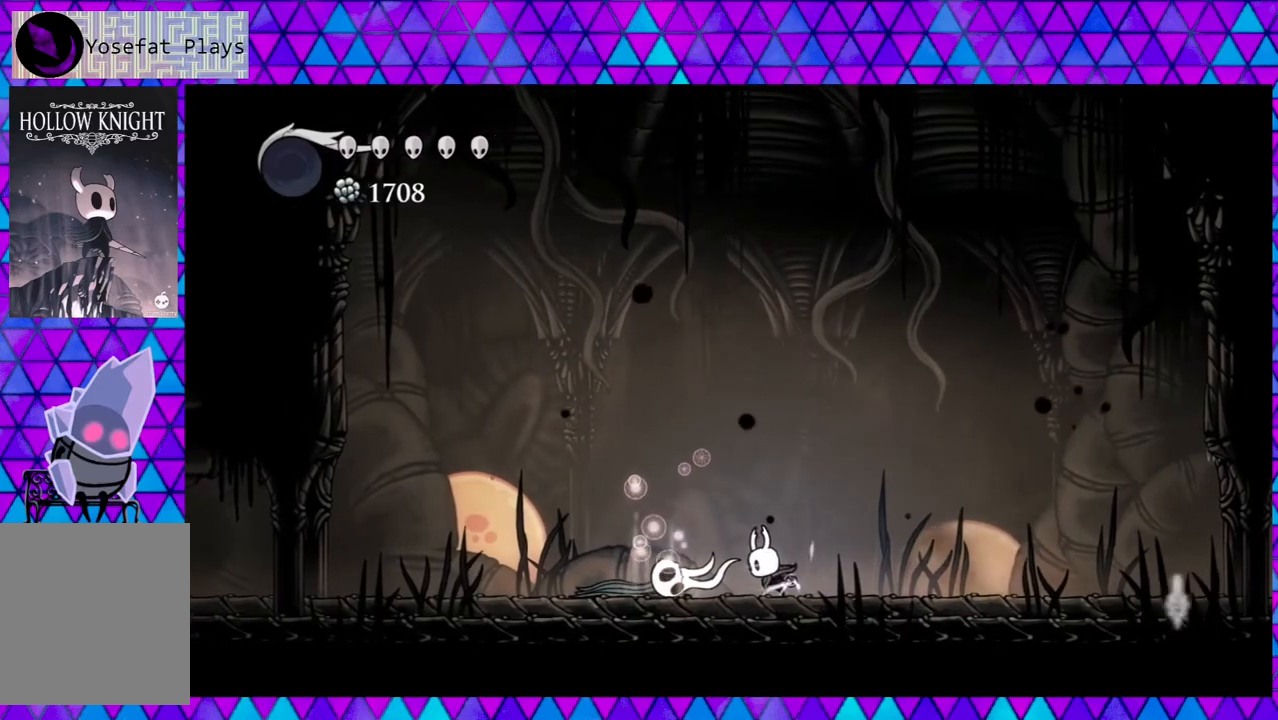
{"buttons": ["X"], "left_stick": "center", "right_stick": "center", "events": []}
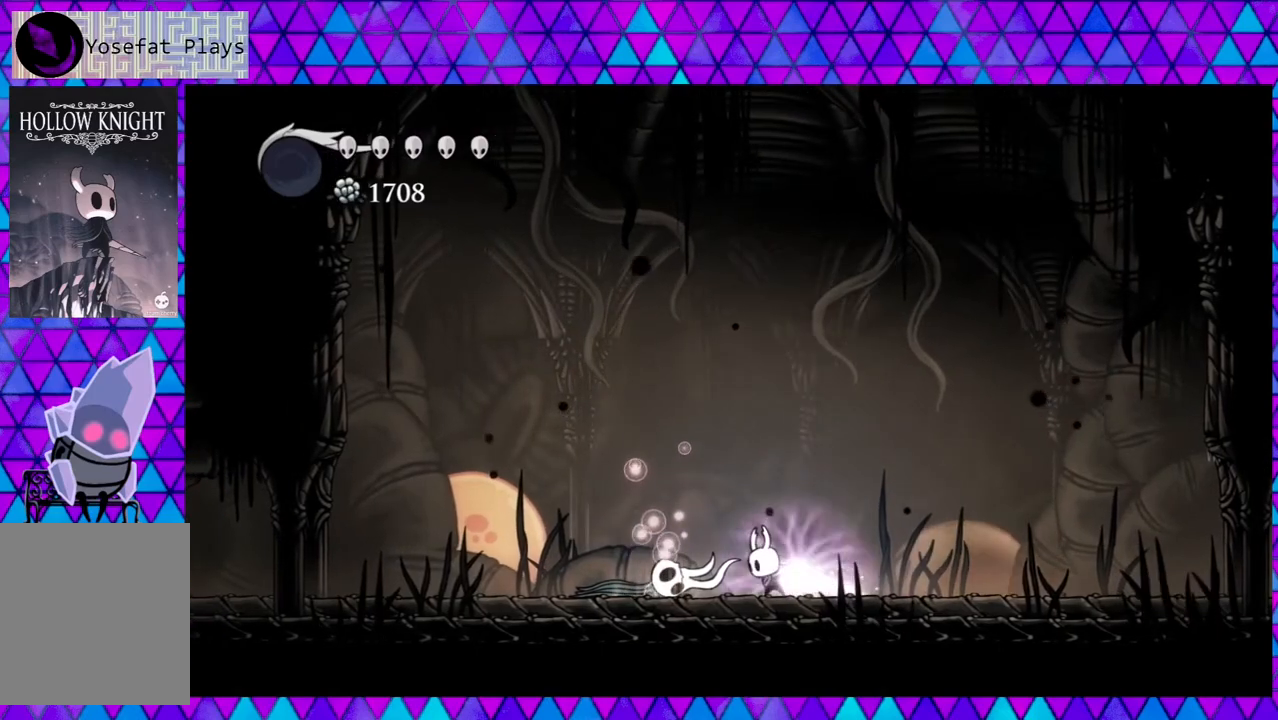
{"buttons": ["X"], "left_stick": "center", "right_stick": "center", "events": []}
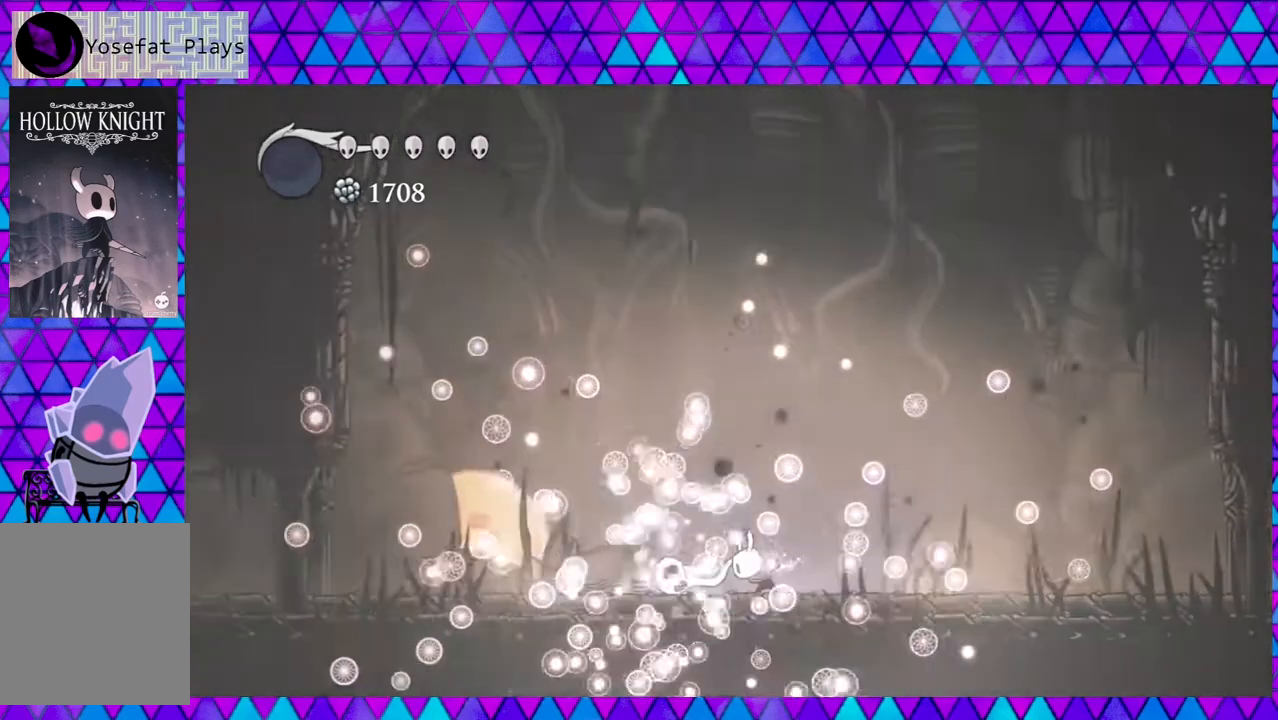
{"buttons": [], "left_stick": "center", "right_stick": "center", "events": [[317, "X", "up"]]}
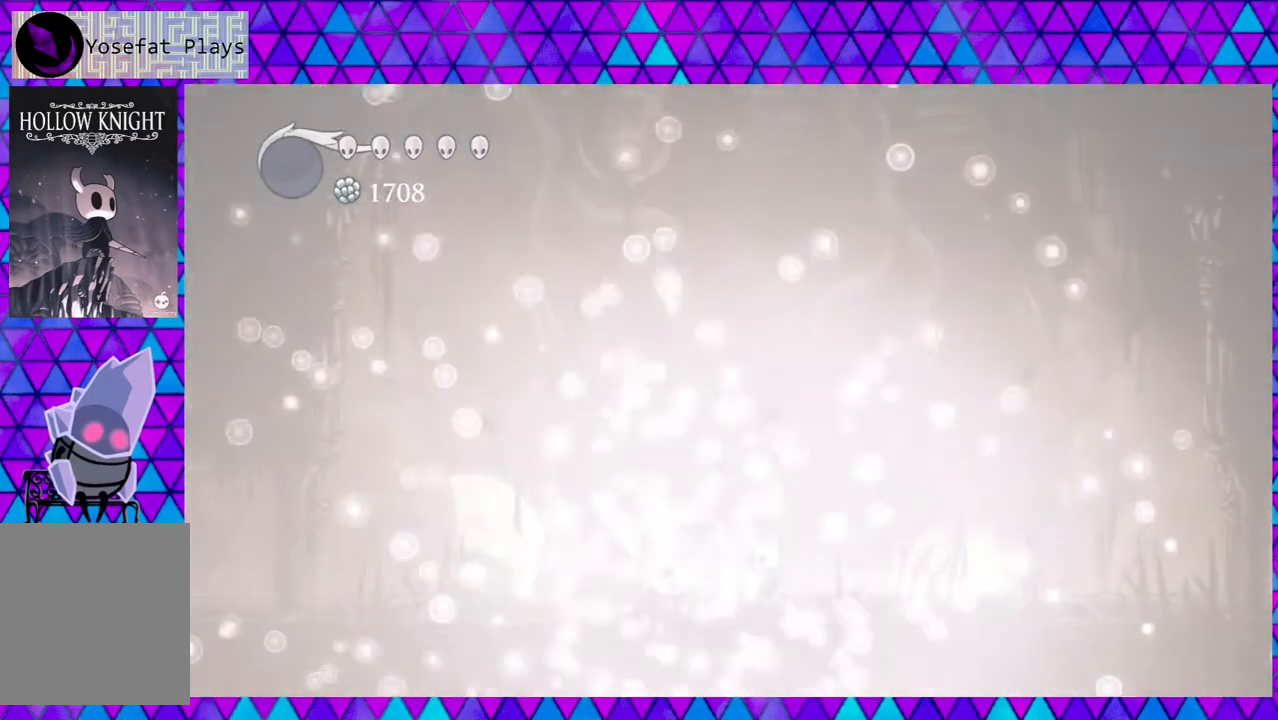
{"buttons": [], "left_stick": "center", "right_stick": "center", "events": []}
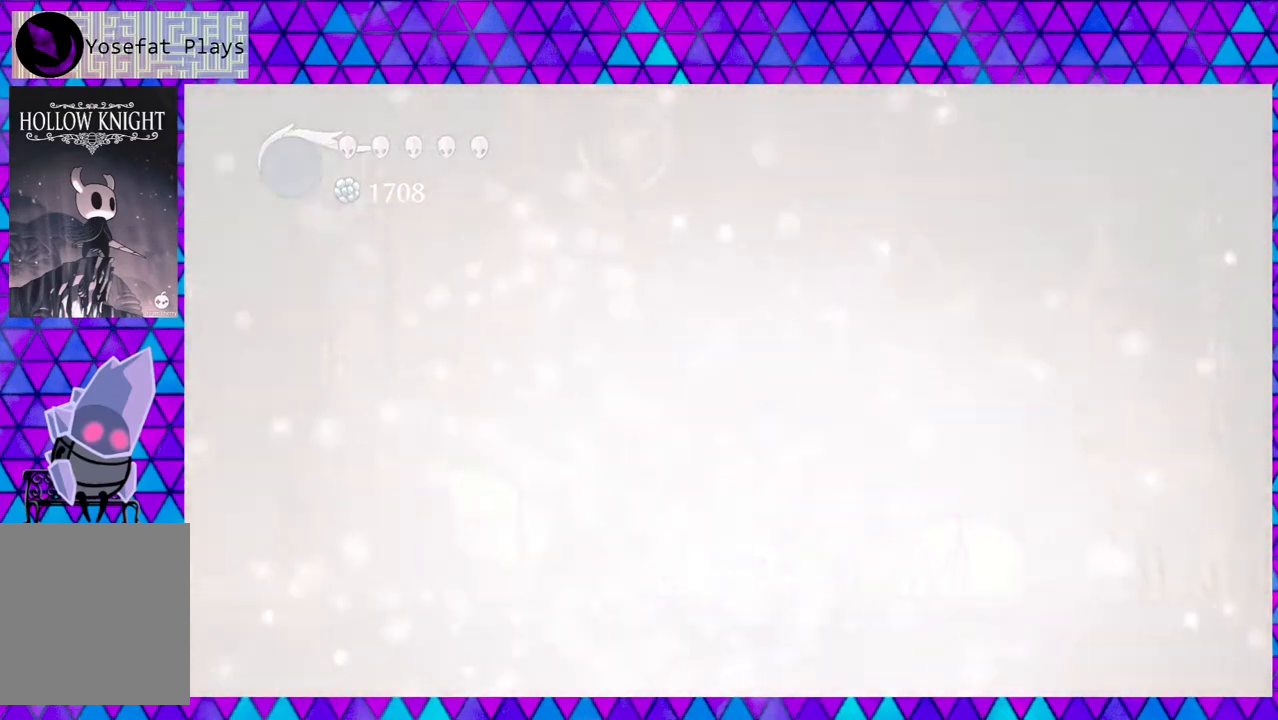
{"buttons": [], "left_stick": "center", "right_stick": "center", "events": []}
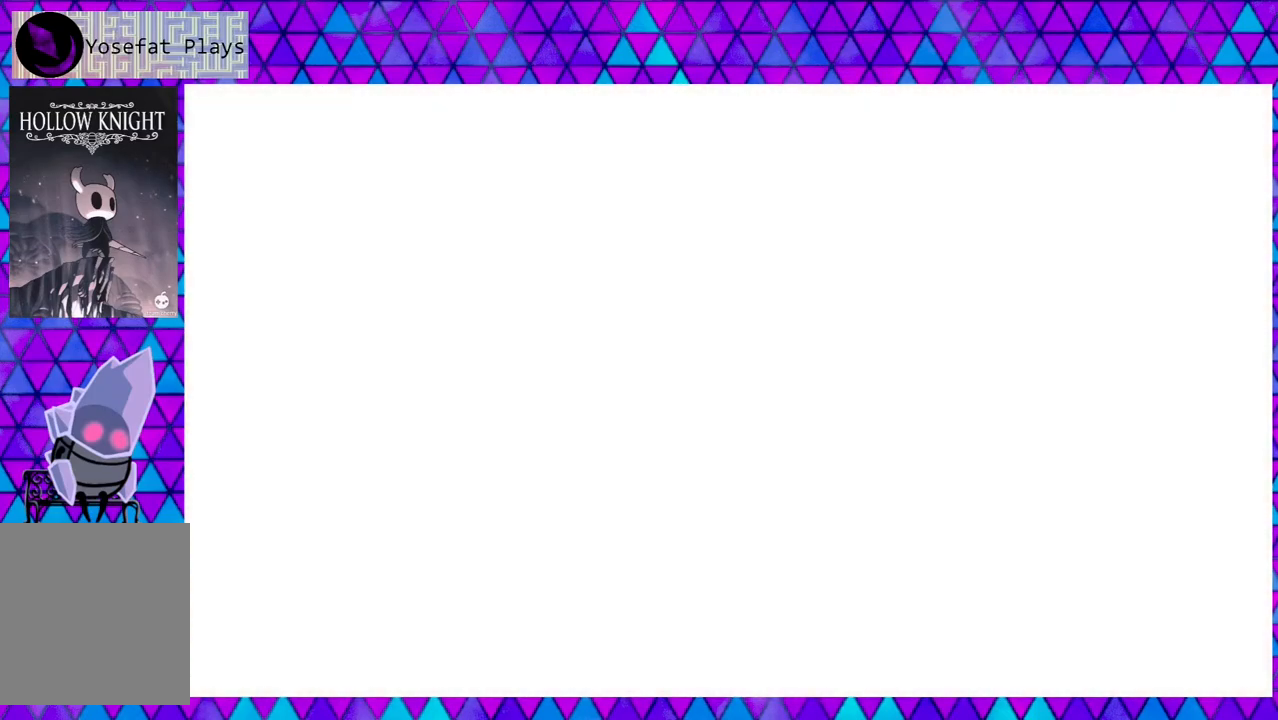
{"buttons": [], "left_stick": "center", "right_stick": "center", "events": []}
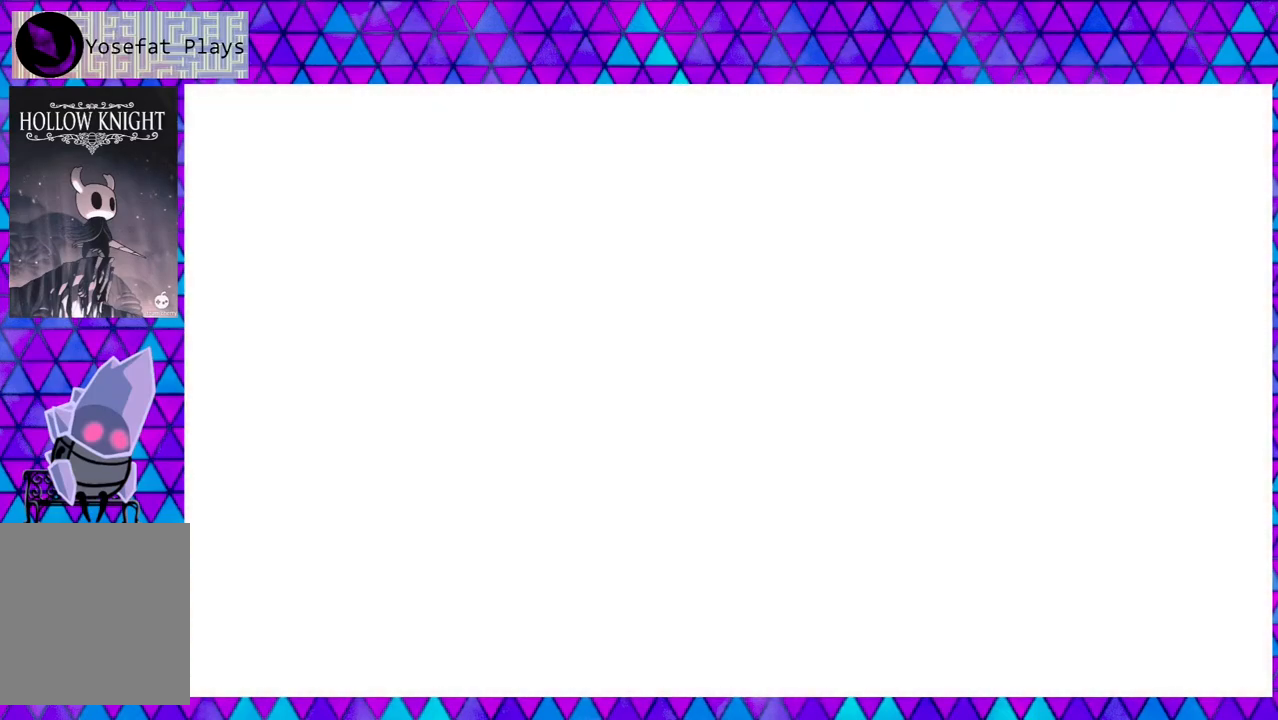
{"buttons": [], "left_stick": "center", "right_stick": "center", "events": []}
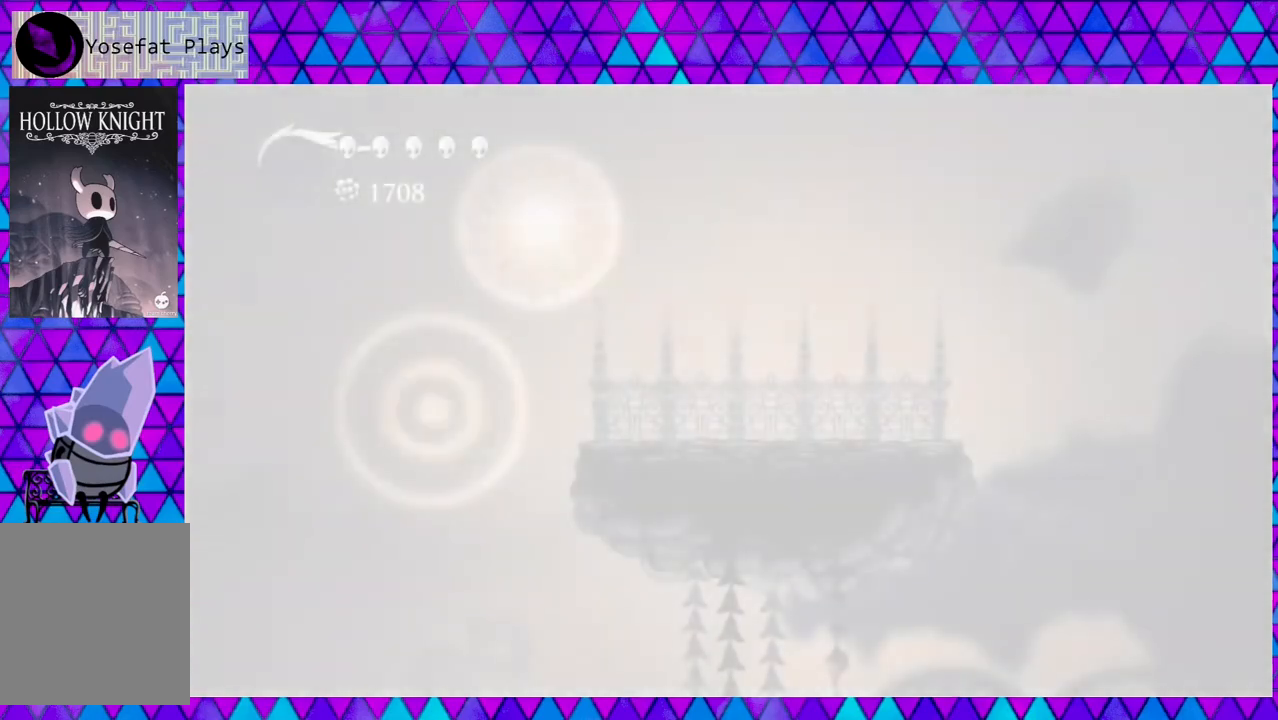
{"buttons": [], "left_stick": "center", "right_stick": "center", "events": []}
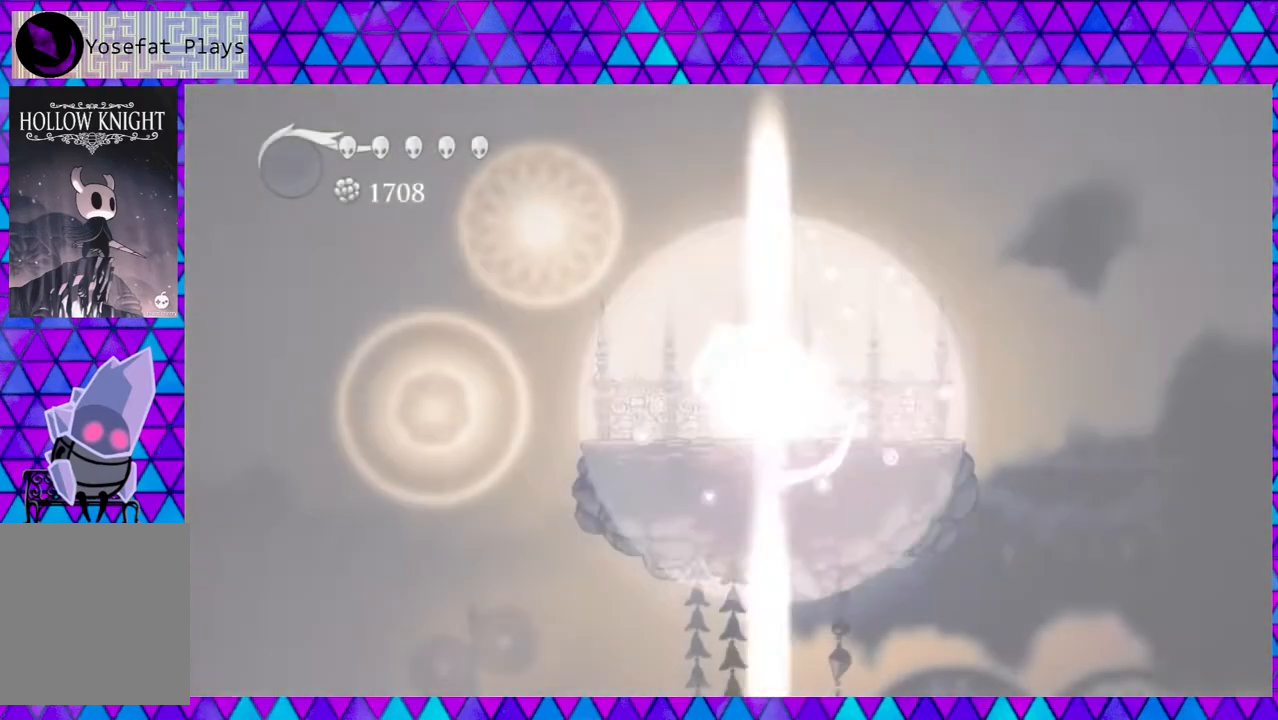
{"buttons": [], "left_stick": "center", "right_stick": "center", "events": []}
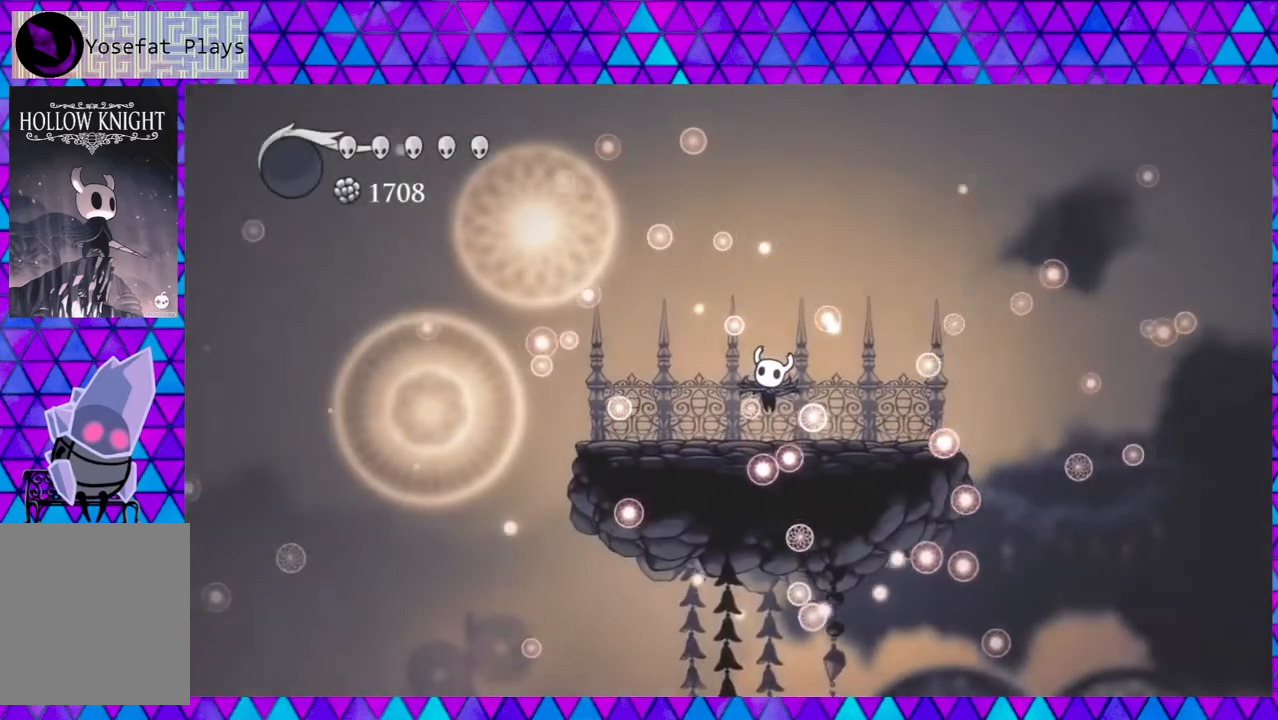
{"buttons": [], "left_stick": "center", "right_stick": "center", "events": []}
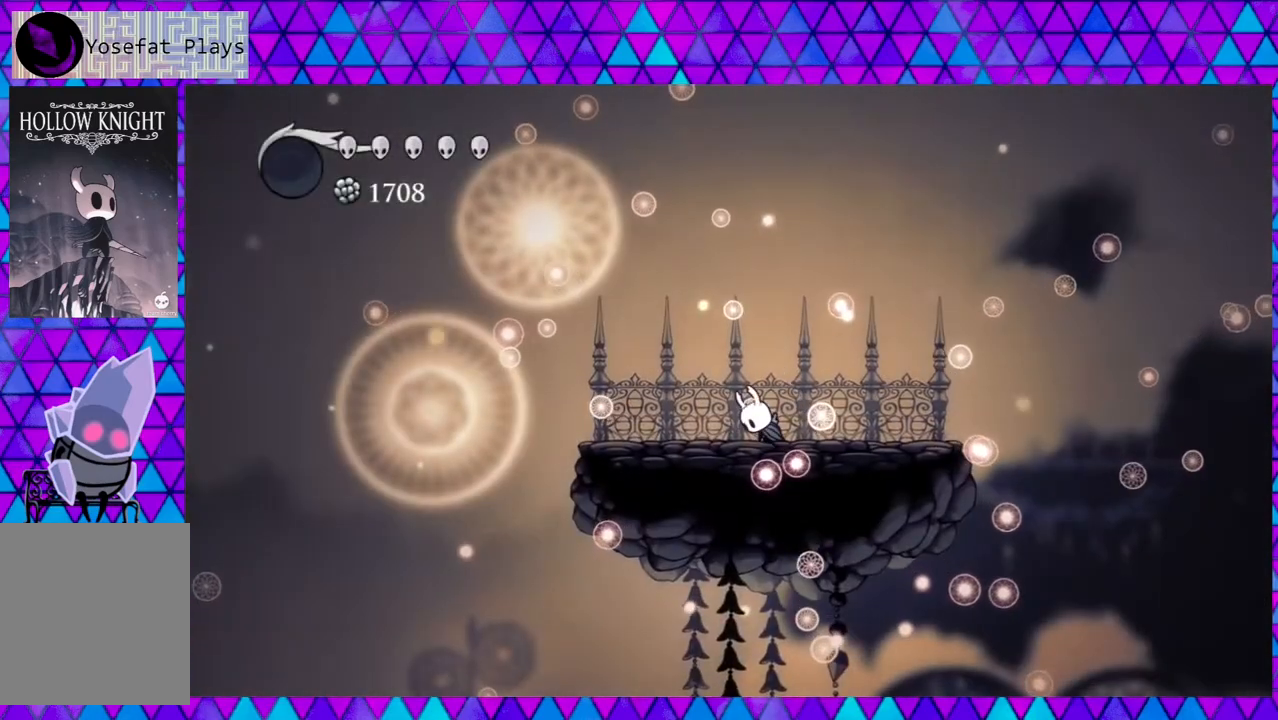
{"buttons": ["DPAD_LEFT"], "left_stick": "center", "right_stick": "center", "events": [[117, "DPAD_LEFT", "down"]]}
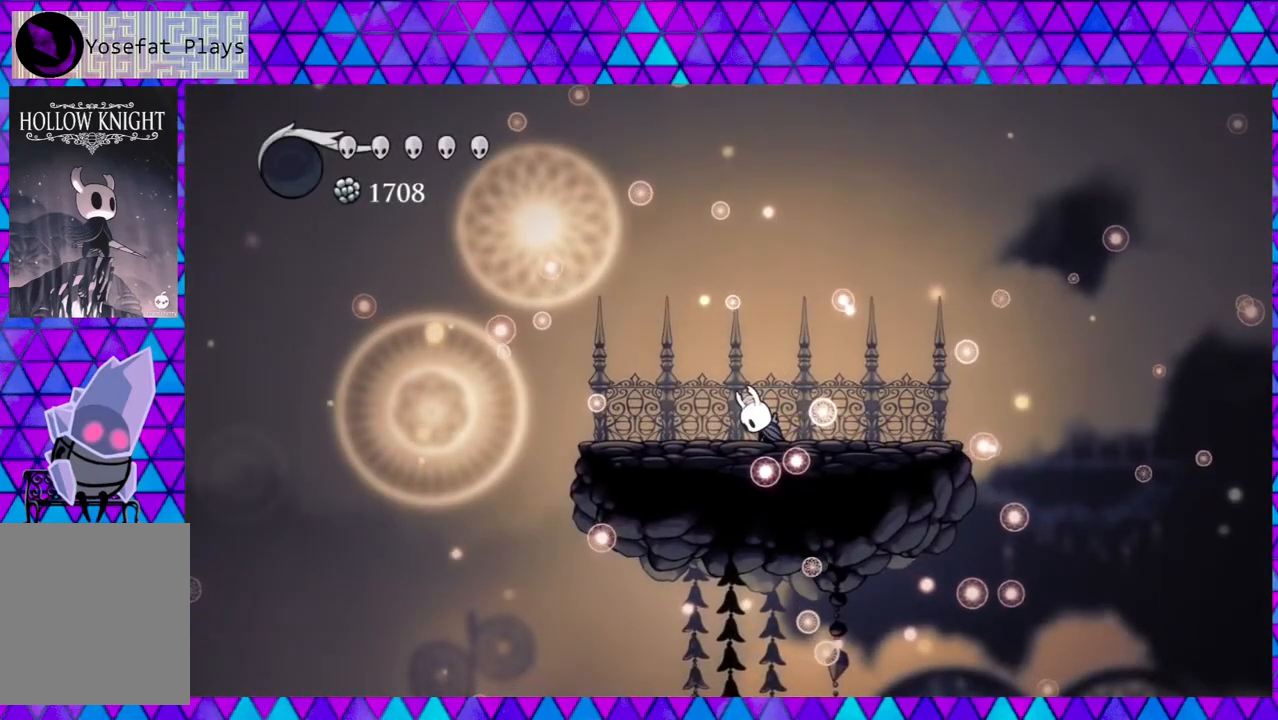
{"buttons": ["DPAD_LEFT"], "left_stick": "center", "right_stick": "center", "events": []}
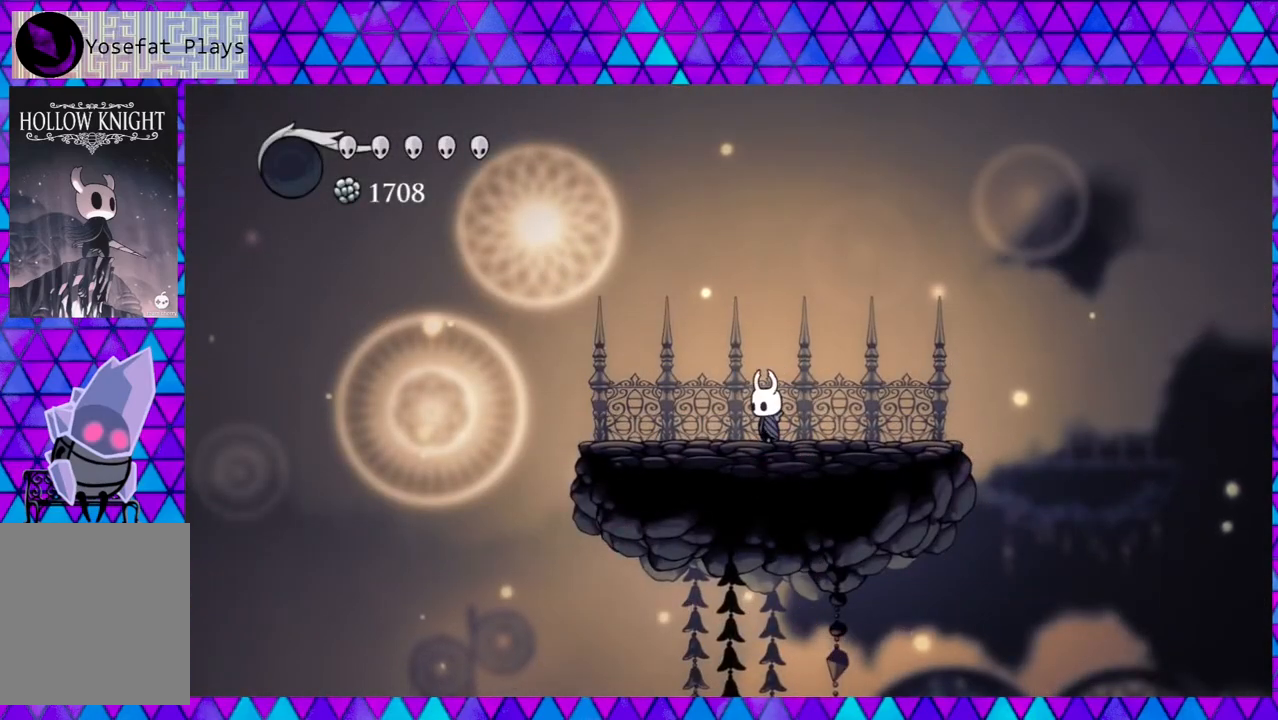
{"buttons": [], "left_stick": "center", "right_stick": "center", "events": [[467, "DPAD_LEFT", "up"]]}
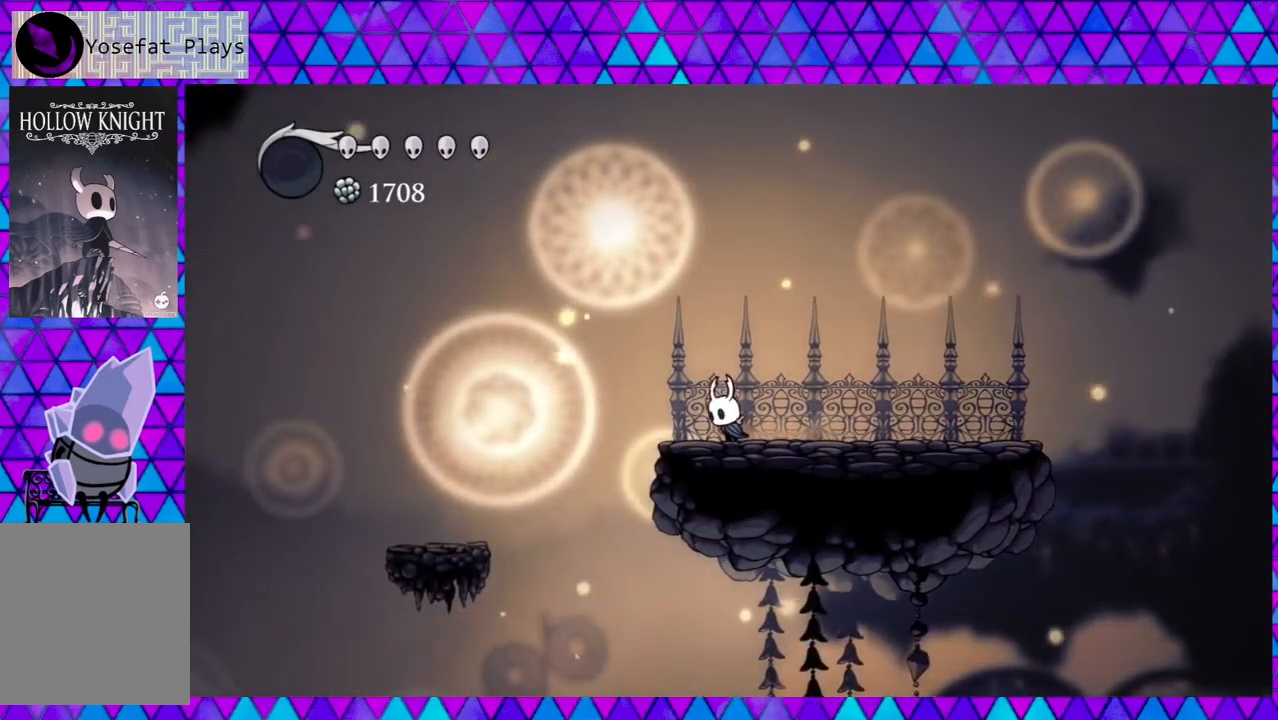
{"buttons": [], "left_stick": "center", "right_stick": "center", "events": [[17, "DPAD_LEFT", "down"], [433, "DPAD_LEFT", "up"]]}
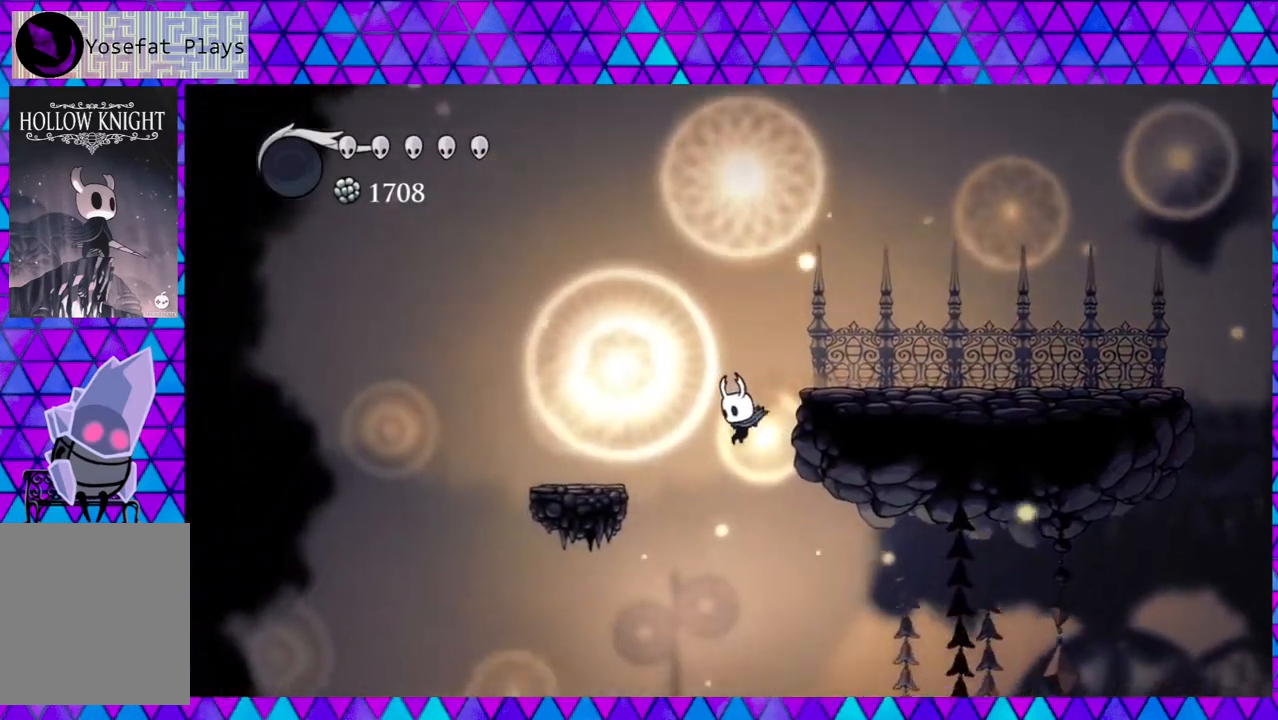
{"buttons": ["B", "DPAD_RIGHT"], "left_stick": "center", "right_stick": "center", "events": [[50, "DPAD_RIGHT", "down"], [483, "B", "down"]]}
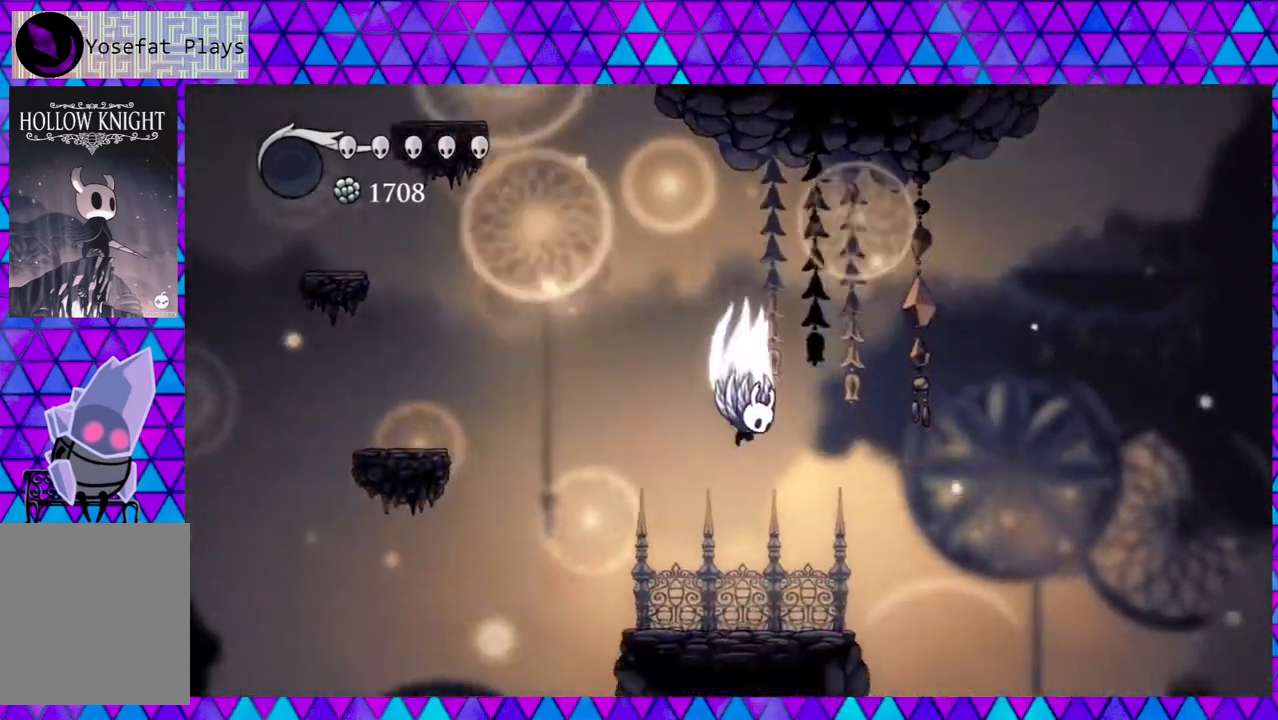
{"buttons": [], "left_stick": "center", "right_stick": "center", "events": [[133, "B", "up"], [250, "DPAD_RIGHT", "up"]]}
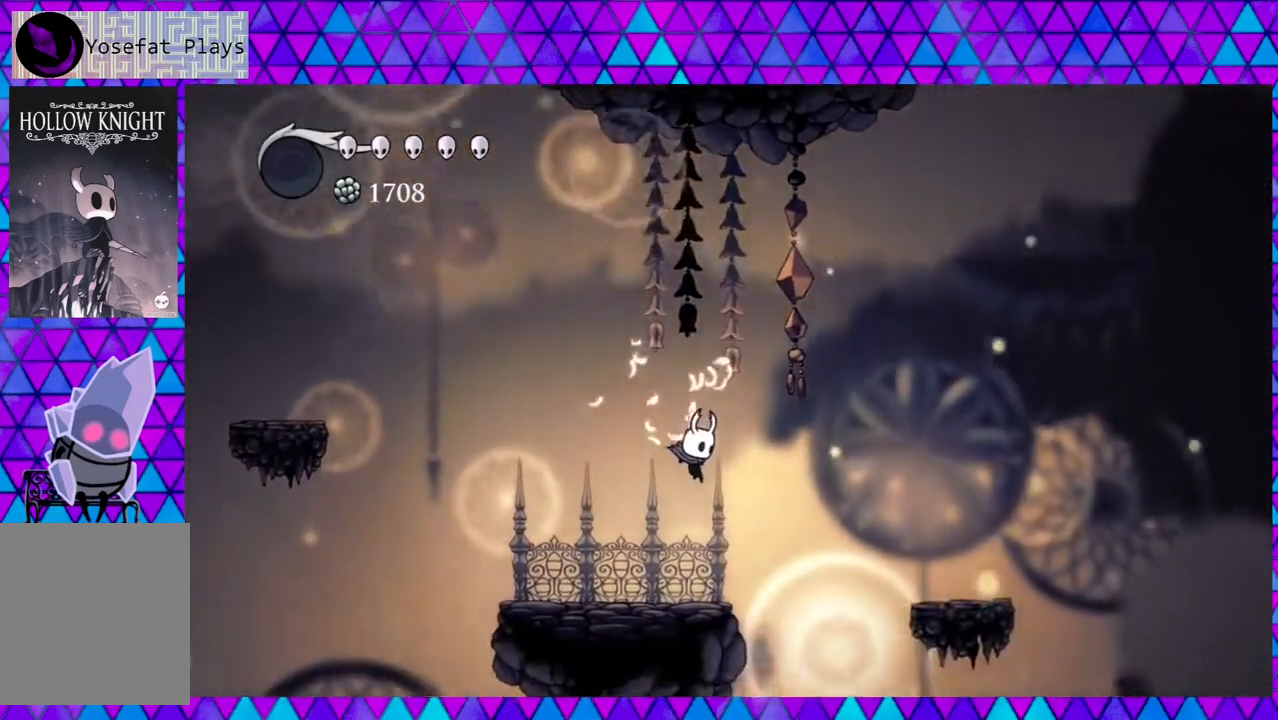
{"buttons": ["B", "DPAD_RIGHT"], "left_stick": "center", "right_stick": "center", "events": [[283, "DPAD_RIGHT", "down"], [367, "B", "down"]]}
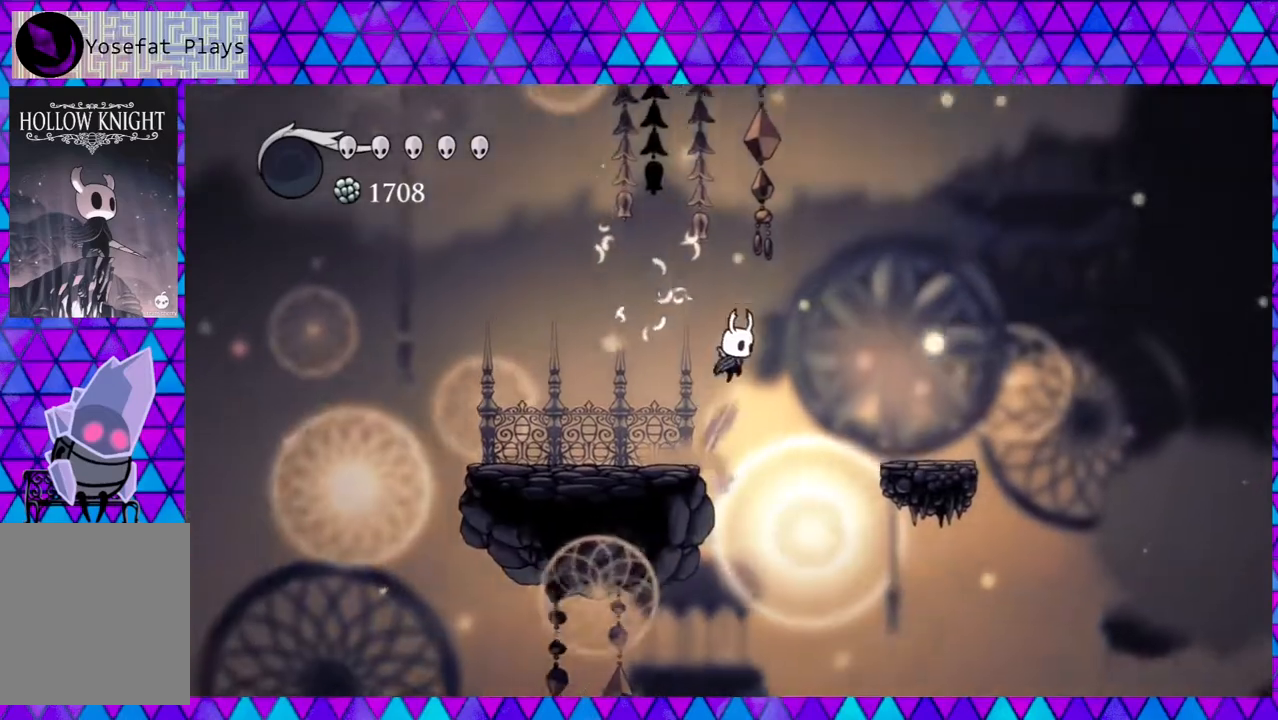
{"buttons": ["DPAD_RIGHT"], "left_stick": "center", "right_stick": "center", "events": [[183, "B", "up"]]}
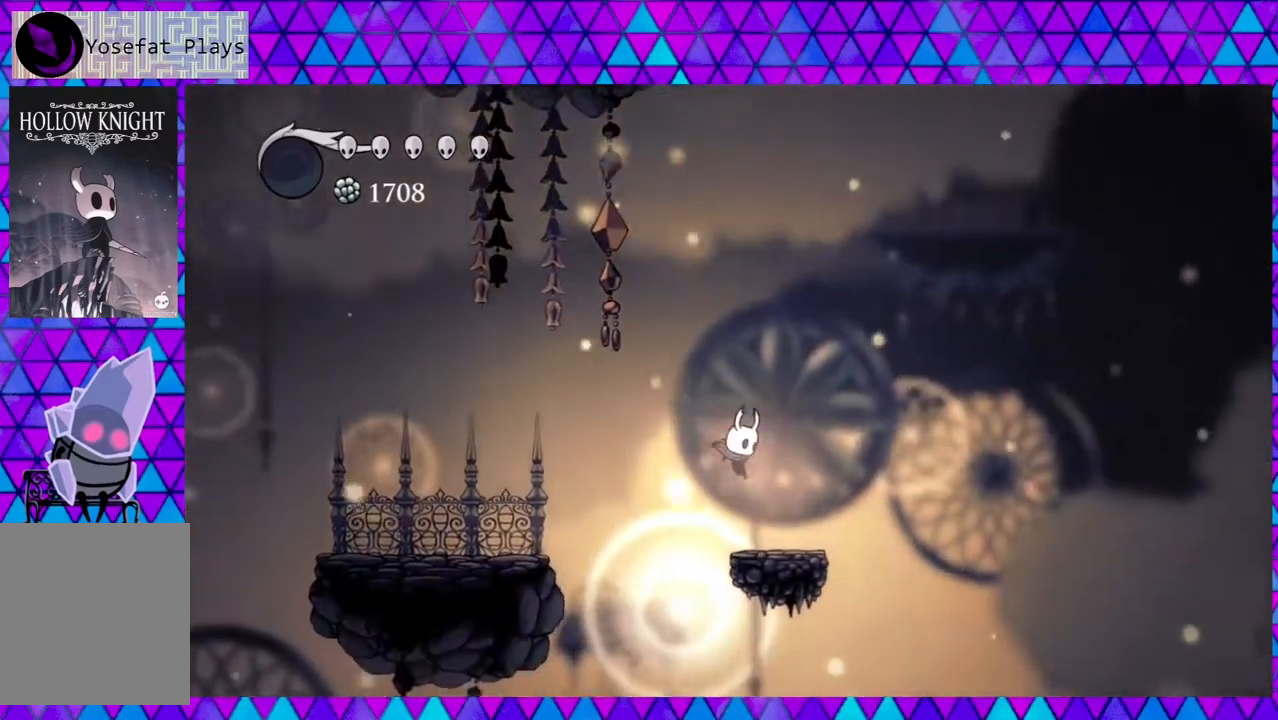
{"buttons": ["DPAD_RIGHT"], "left_stick": "center", "right_stick": "center", "events": [[183, "B", "down"], [500, "B", "up"]]}
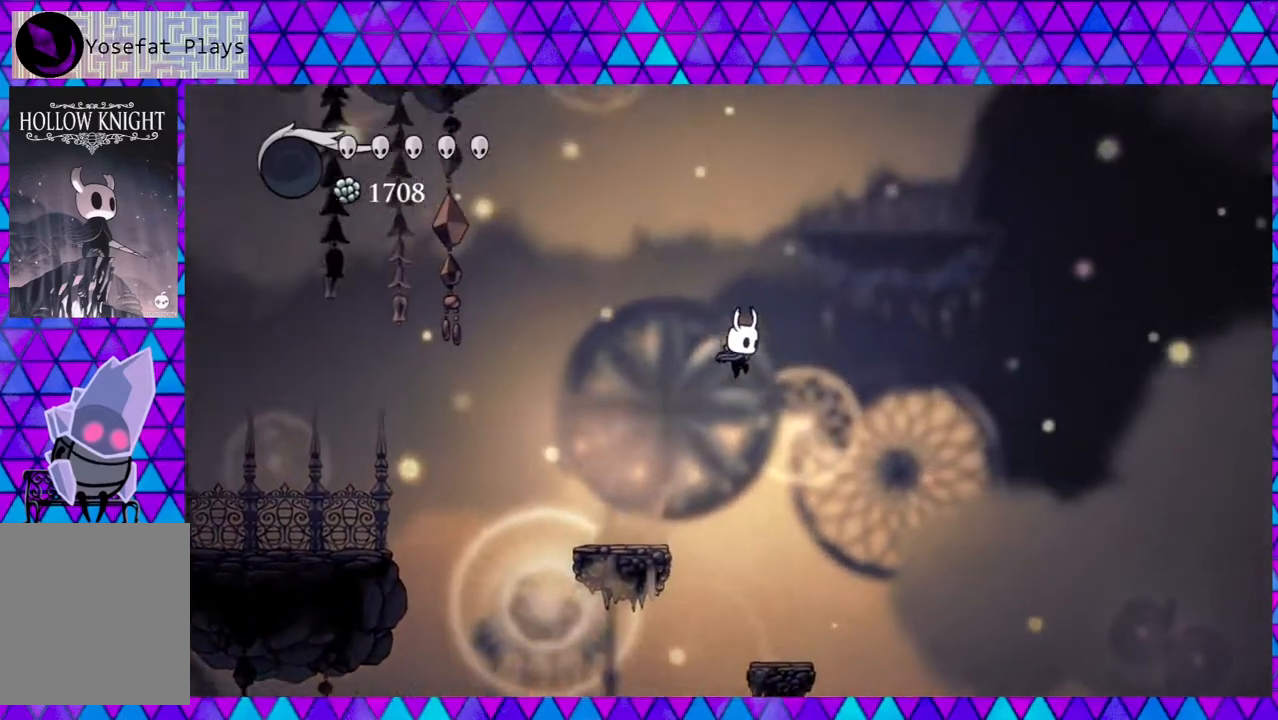
{"buttons": ["DPAD_RIGHT"], "left_stick": "center", "right_stick": "center", "events": []}
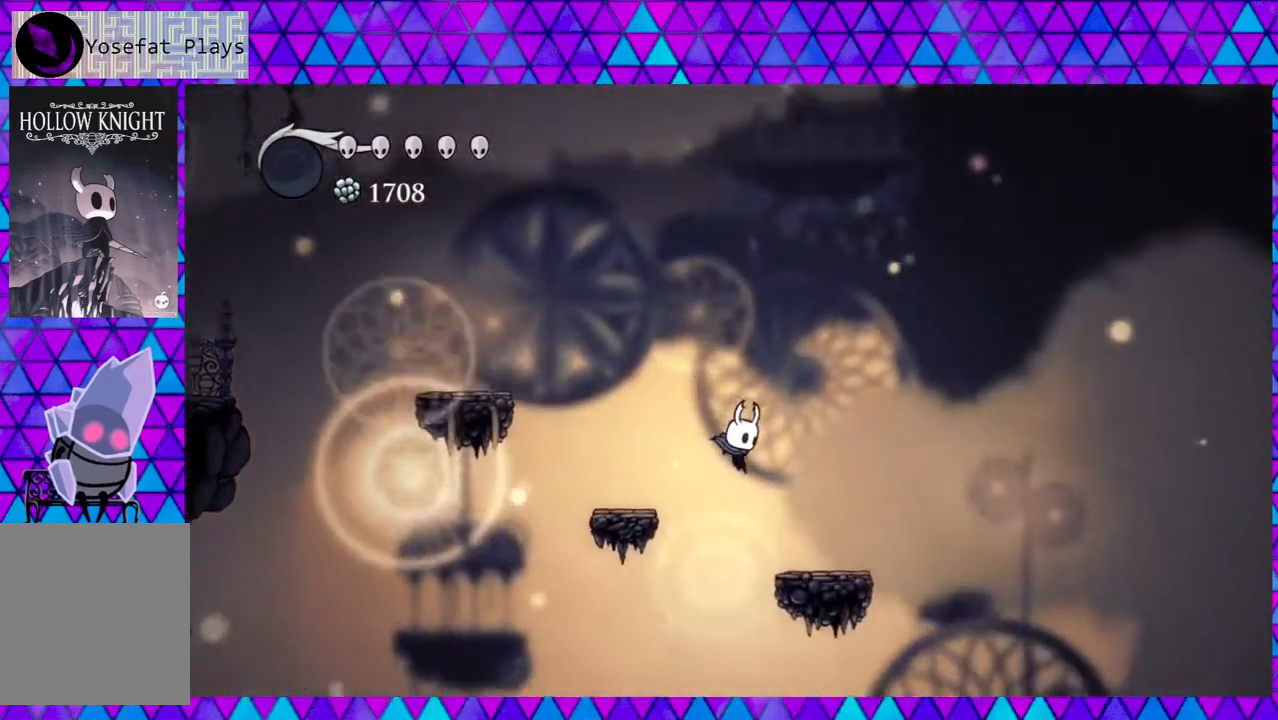
{"buttons": ["R2", "DPAD_RIGHT"], "left_stick": "center", "right_stick": "center", "events": [[33, "R2", "down"]]}
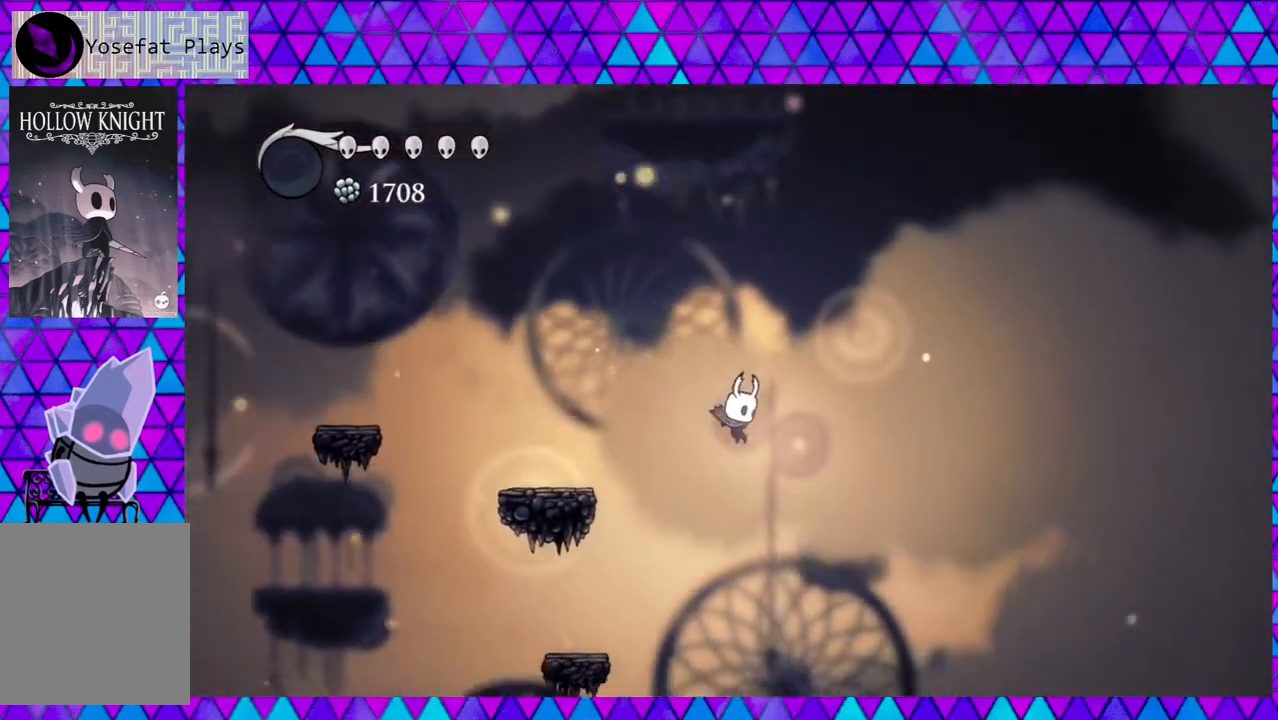
{"buttons": ["DPAD_RIGHT"], "left_stick": "center", "right_stick": "center", "events": [[50, "R2", "up"]]}
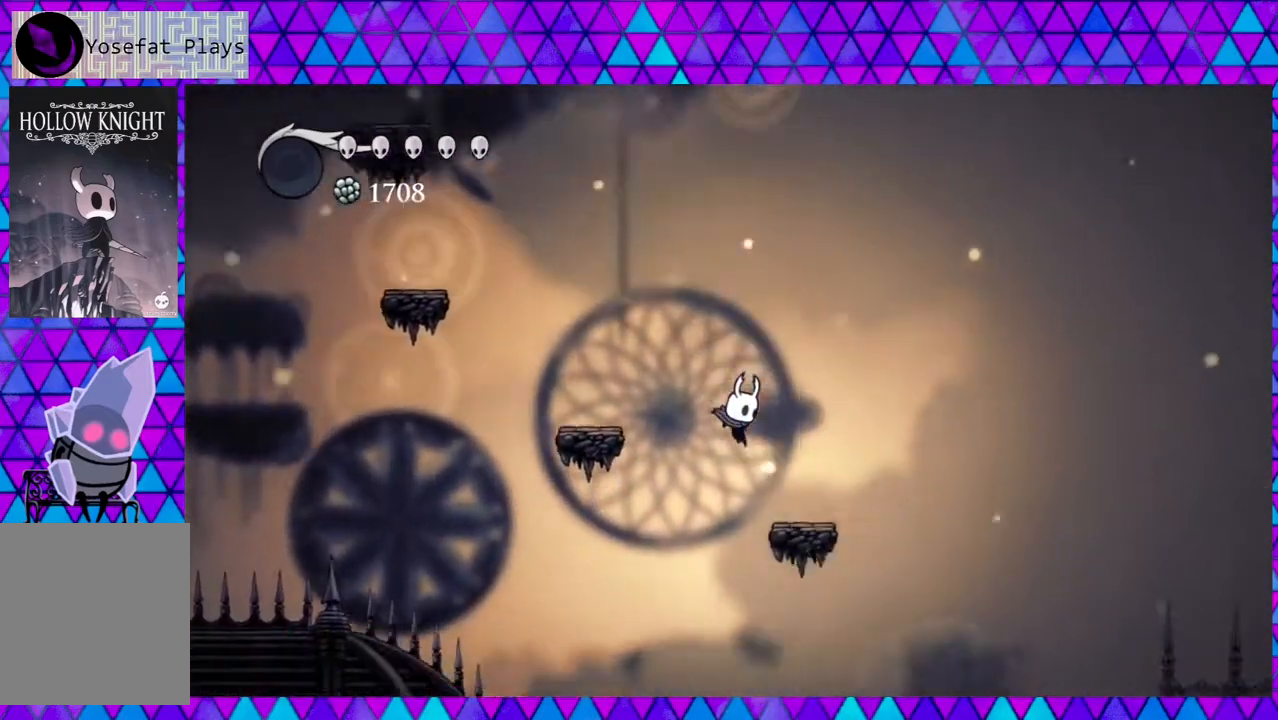
{"buttons": ["B", "DPAD_RIGHT"], "left_stick": "center", "right_stick": "center", "events": [[317, "B", "down"]]}
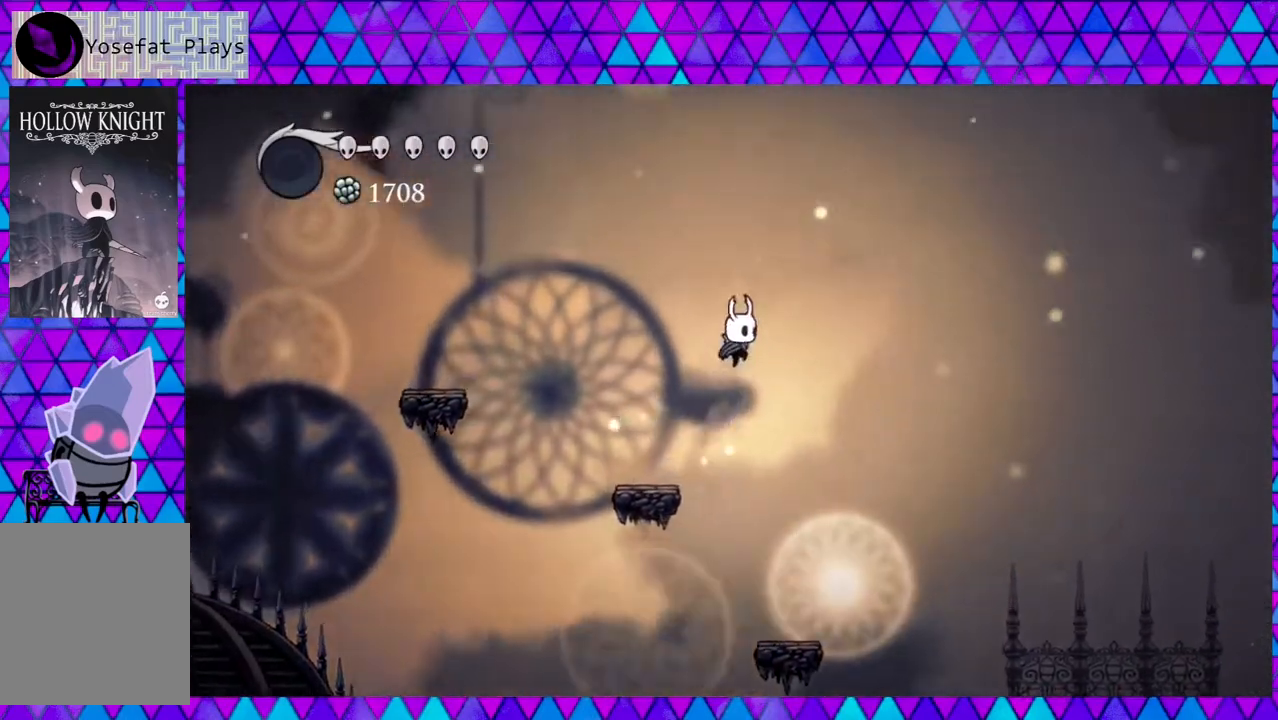
{"buttons": [], "left_stick": "center", "right_stick": "center", "events": [[33, "B", "up"], [133, "DPAD_RIGHT", "up"]]}
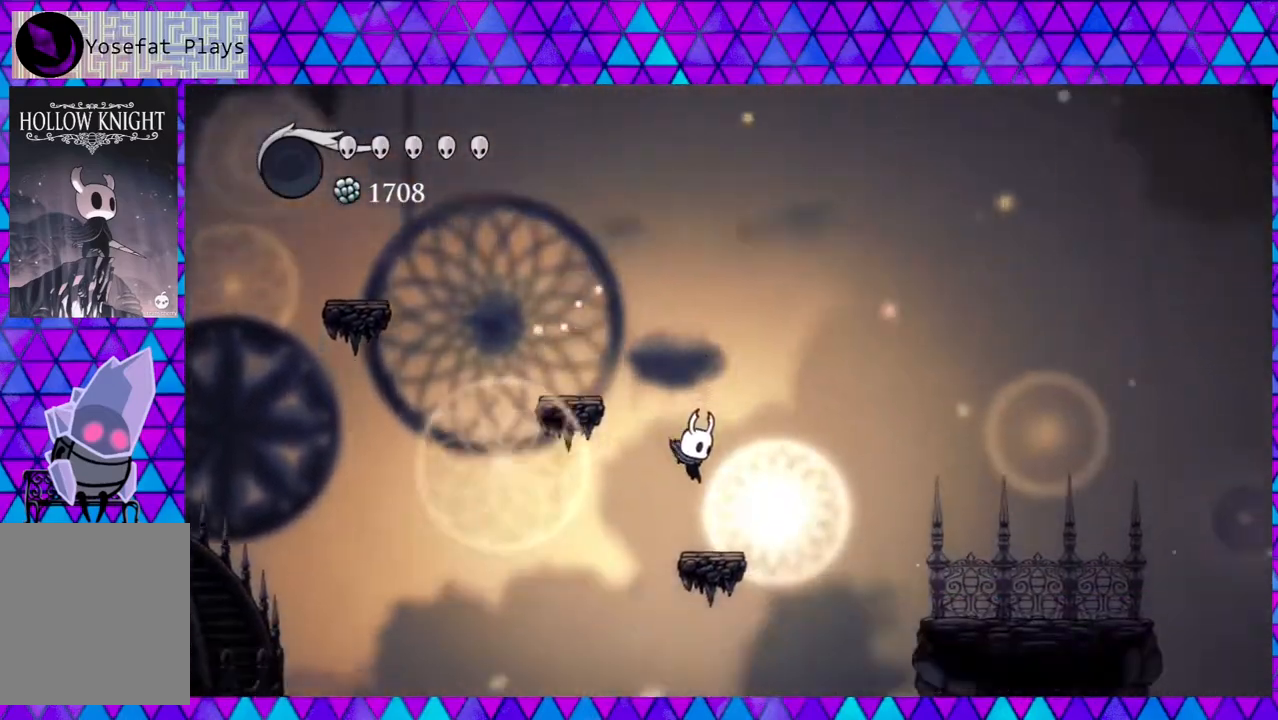
{"buttons": ["B", "DPAD_RIGHT"], "left_stick": "center", "right_stick": "center", "events": [[183, "DPAD_RIGHT", "down"], [217, "B", "down"]]}
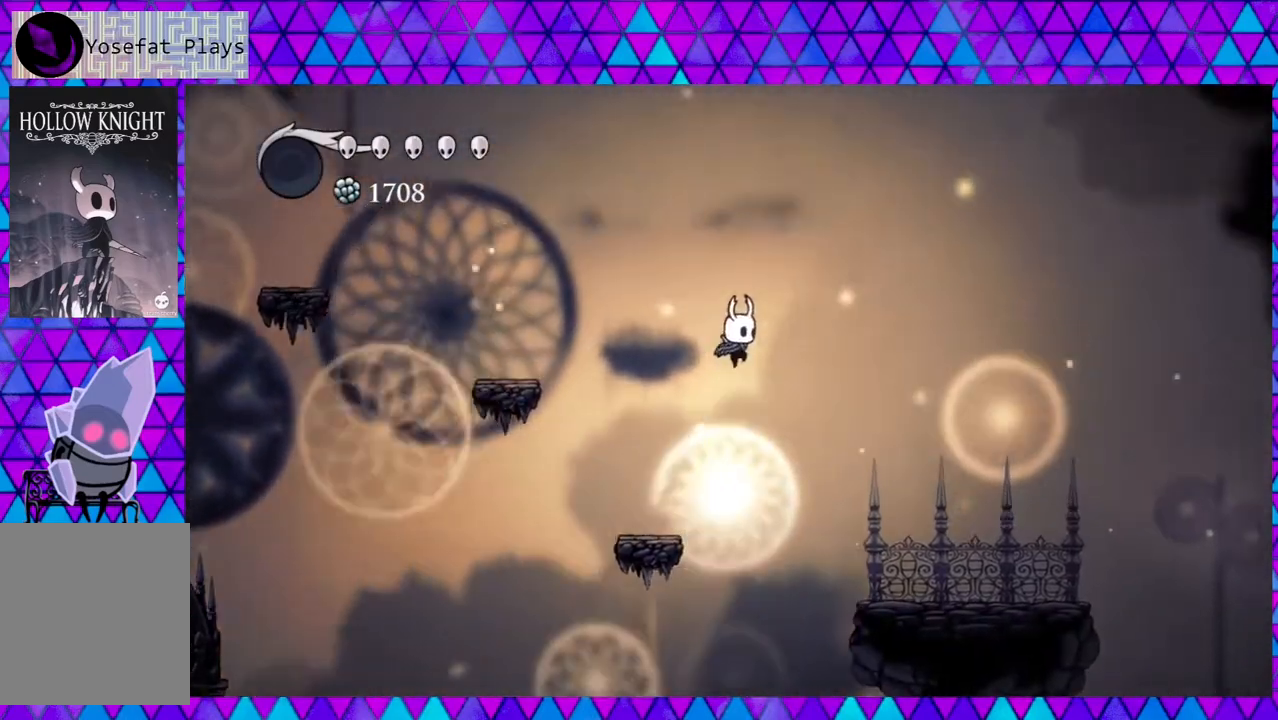
{"buttons": ["DPAD_RIGHT"], "left_stick": "center", "right_stick": "center", "events": [[67, "B", "up"]]}
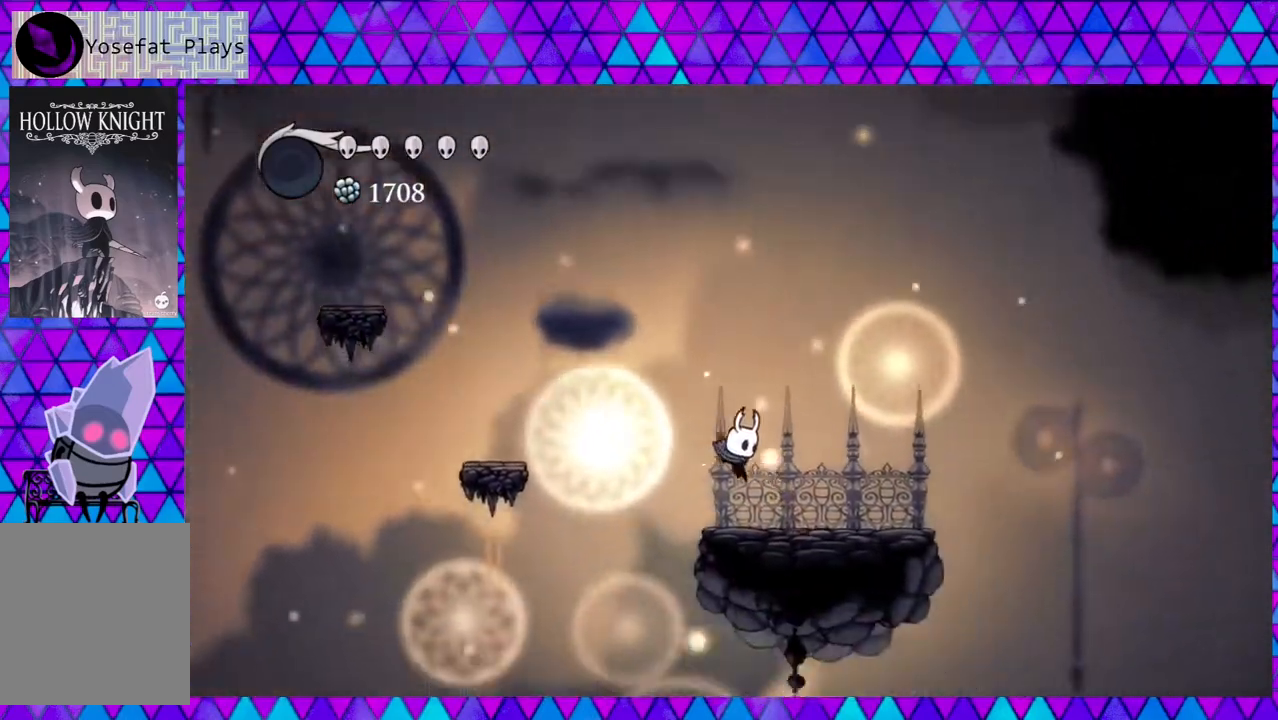
{"buttons": [], "left_stick": "center", "right_stick": "down", "events": [[50, "DPAD_RIGHT", "up"], [150, "right_stick", "down"]]}
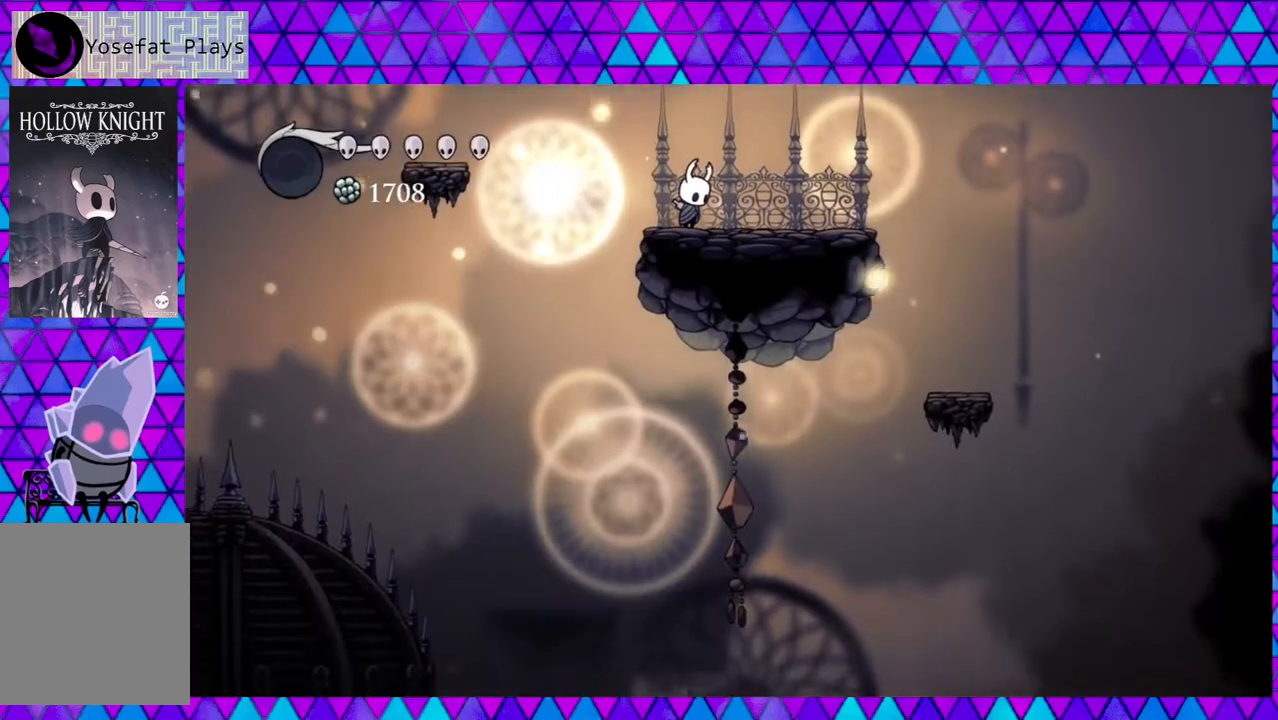
{"buttons": ["DPAD_RIGHT"], "left_stick": "center", "right_stick": "center", "events": [[117, "DPAD_RIGHT", "down"], [167, "right_stick", "center"]]}